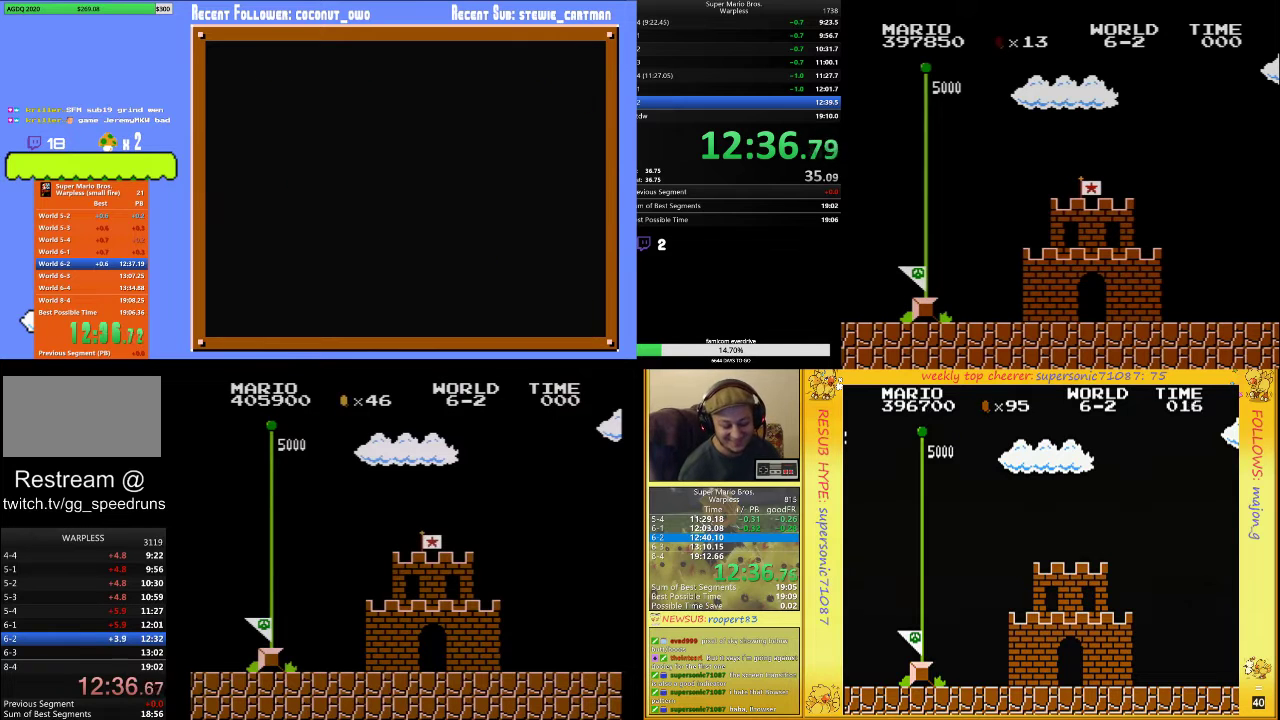
Gameplay with a controller (Nintendo layout); each line is a JSON object with the inputs held at the frame after it. "events" lists button and stick changes between this image and that frame as [ms after this image, input, new state], when the widget could be followed in between. Not read: L3 R3.
{"buttons": ["DPAD_RIGHT"], "events": [[433, "A", "down"], [467, "DPAD_RIGHT", "down"], [500, "A", "up"]]}
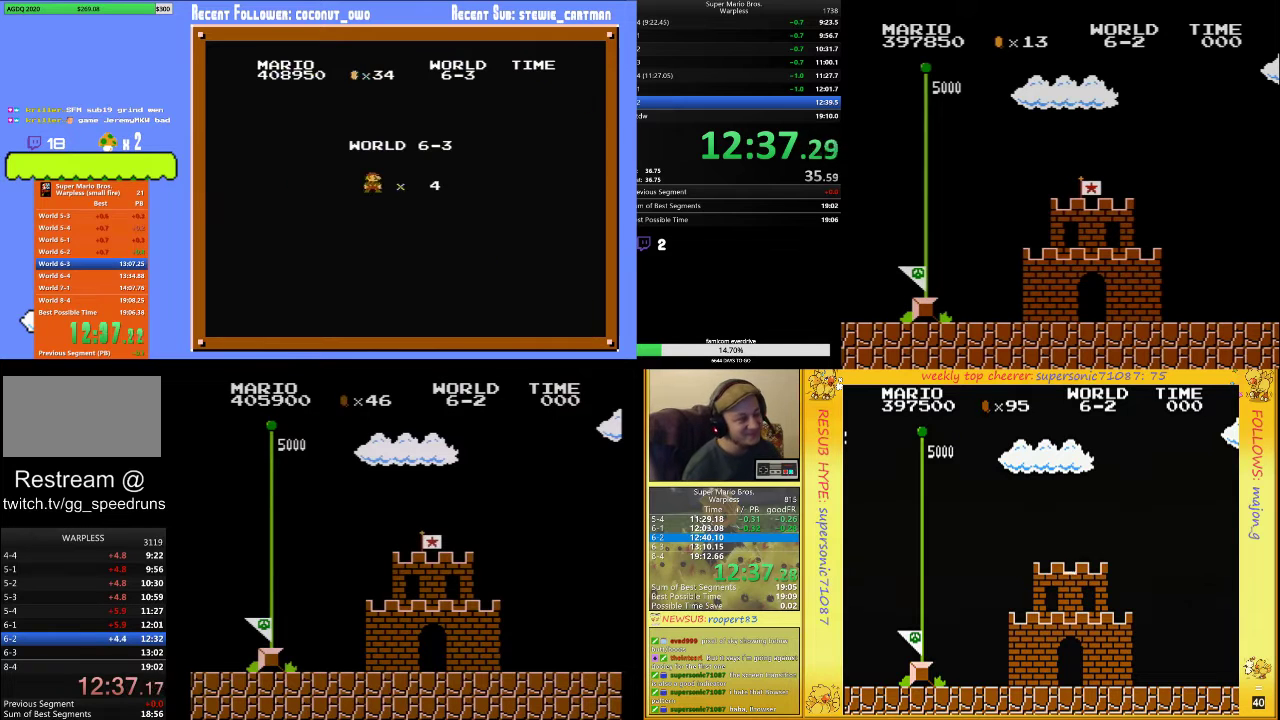
{"buttons": ["B", "DPAD_RIGHT"], "events": [[200, "A", "down"], [267, "A", "up"], [400, "B", "down"]]}
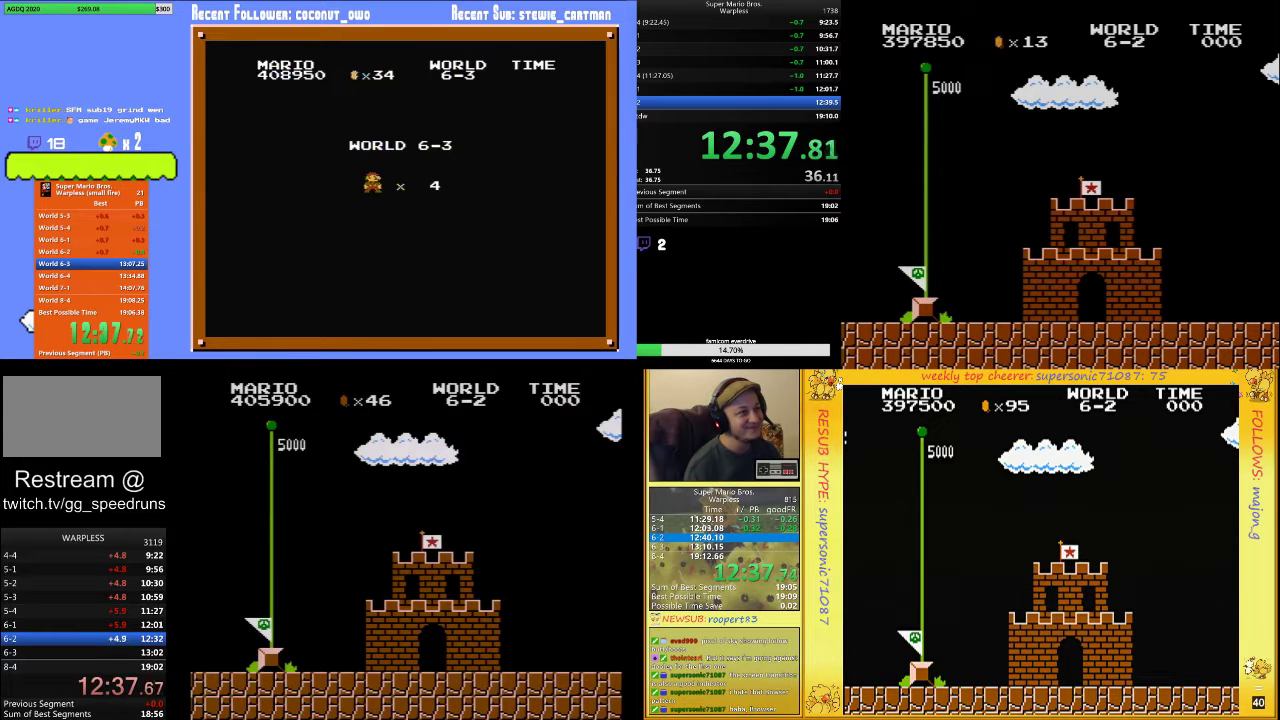
{"buttons": ["B", "DPAD_RIGHT"], "events": []}
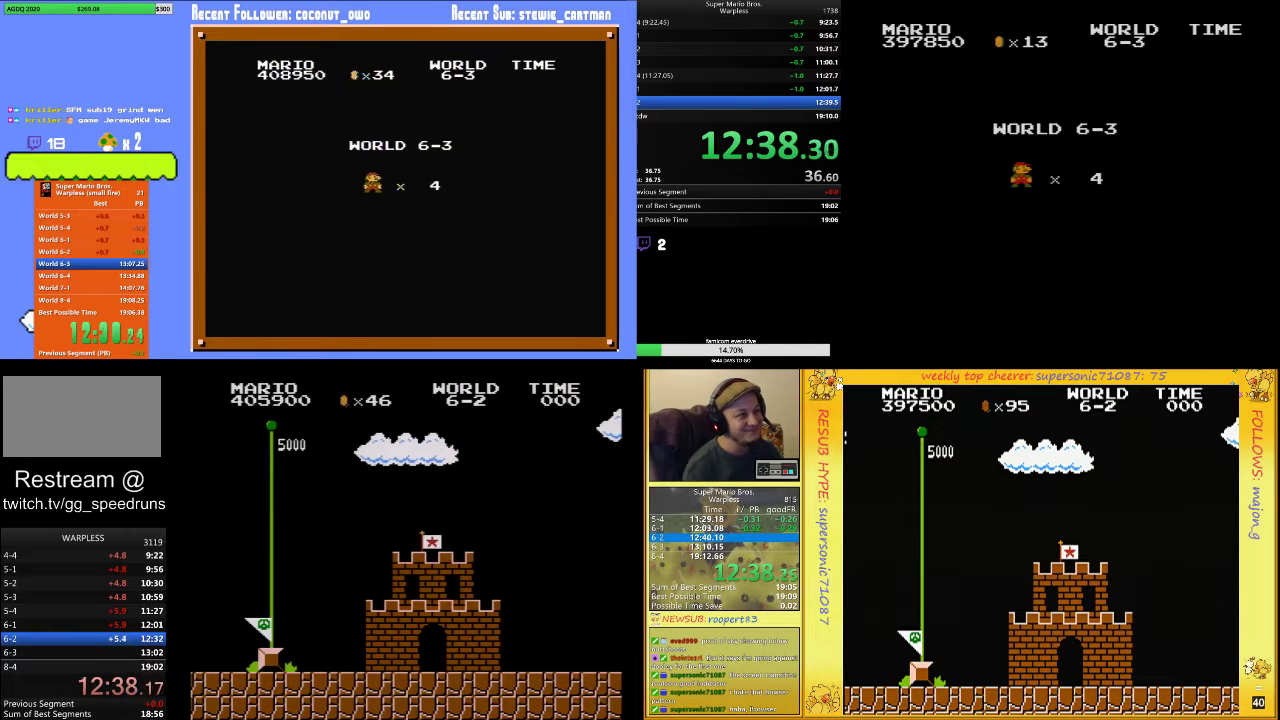
{"buttons": ["B", "DPAD_RIGHT"], "events": []}
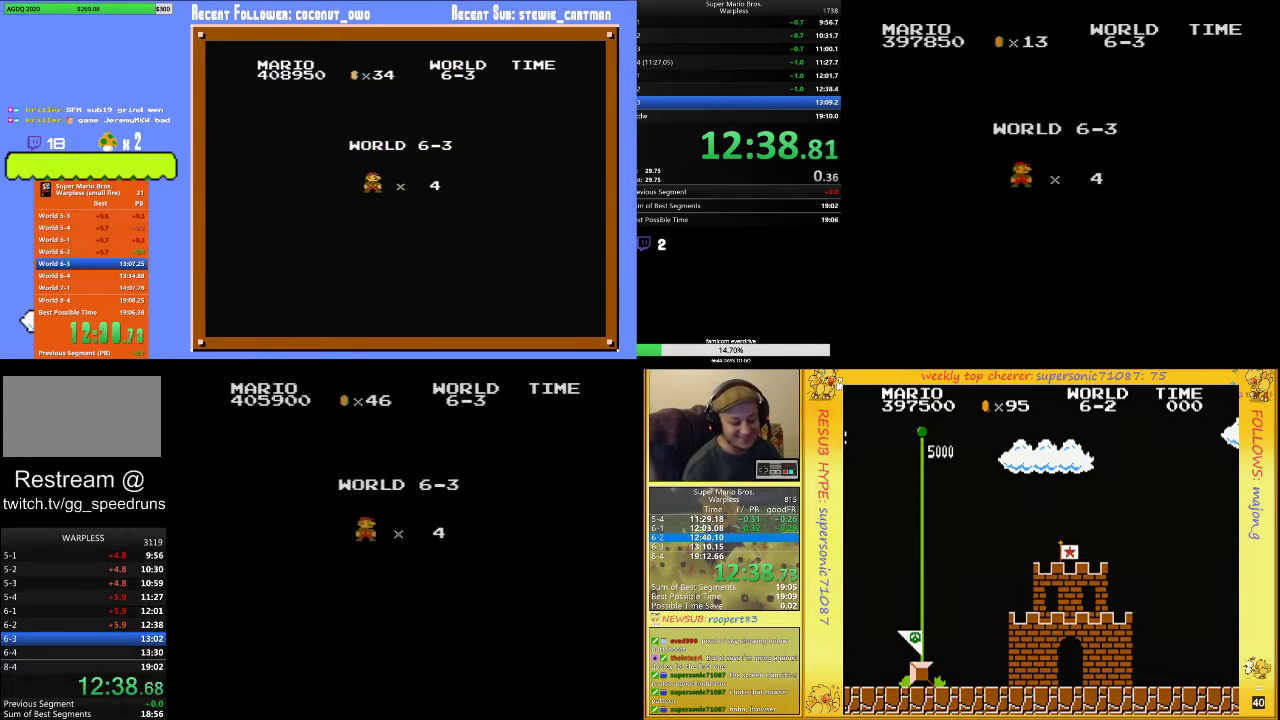
{"buttons": ["B", "DPAD_RIGHT"], "events": []}
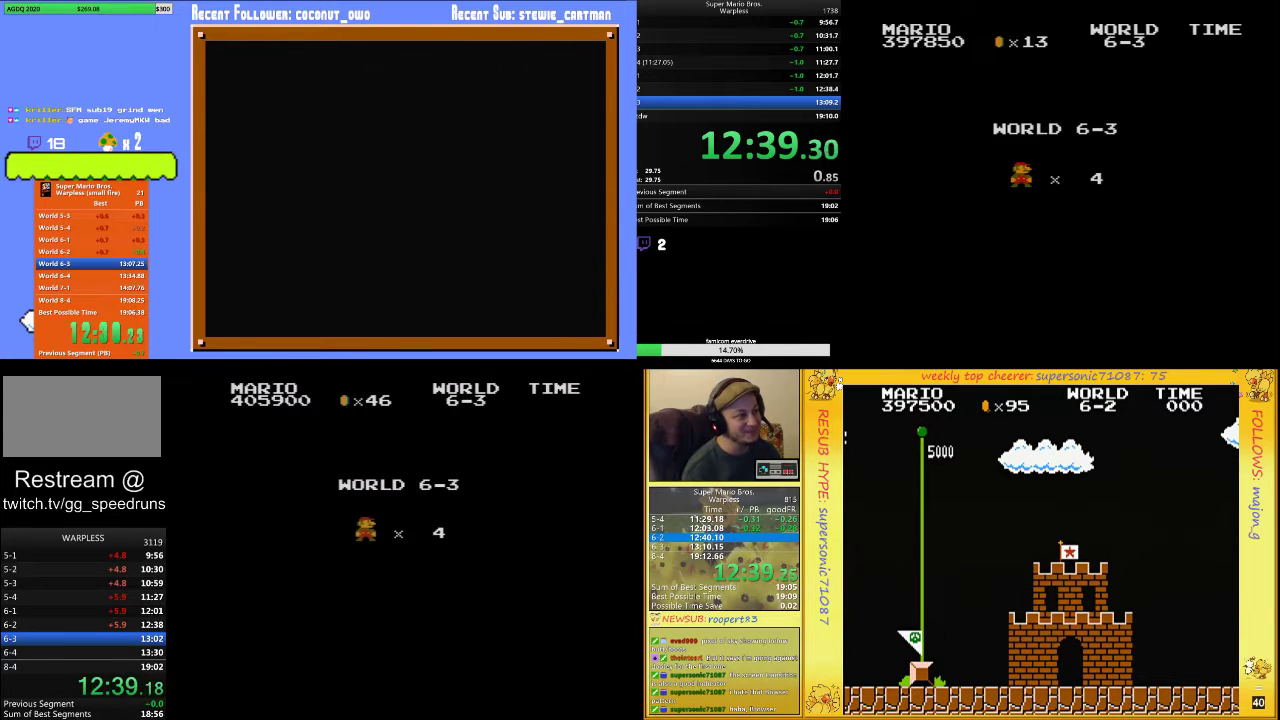
{"buttons": ["B", "DPAD_RIGHT"], "events": [[67, "DPAD_UP", "down"], [267, "DPAD_UP", "up"]]}
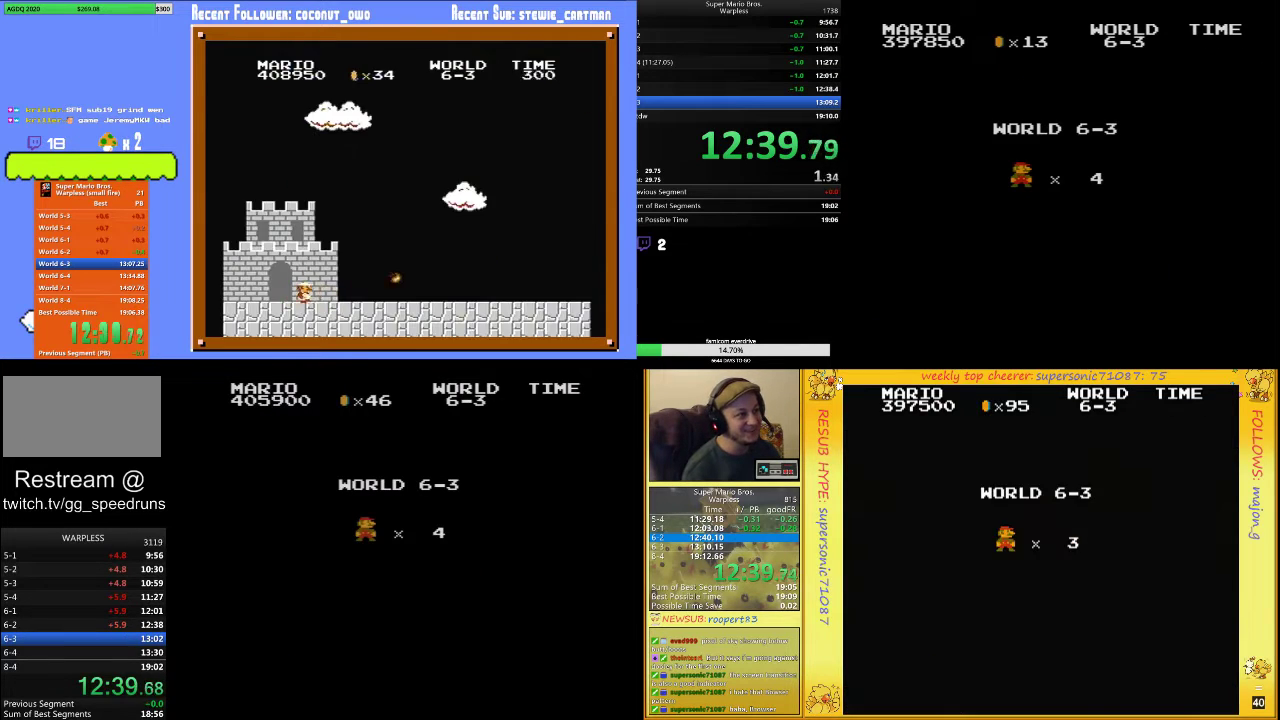
{"buttons": ["B", "DPAD_RIGHT"], "events": []}
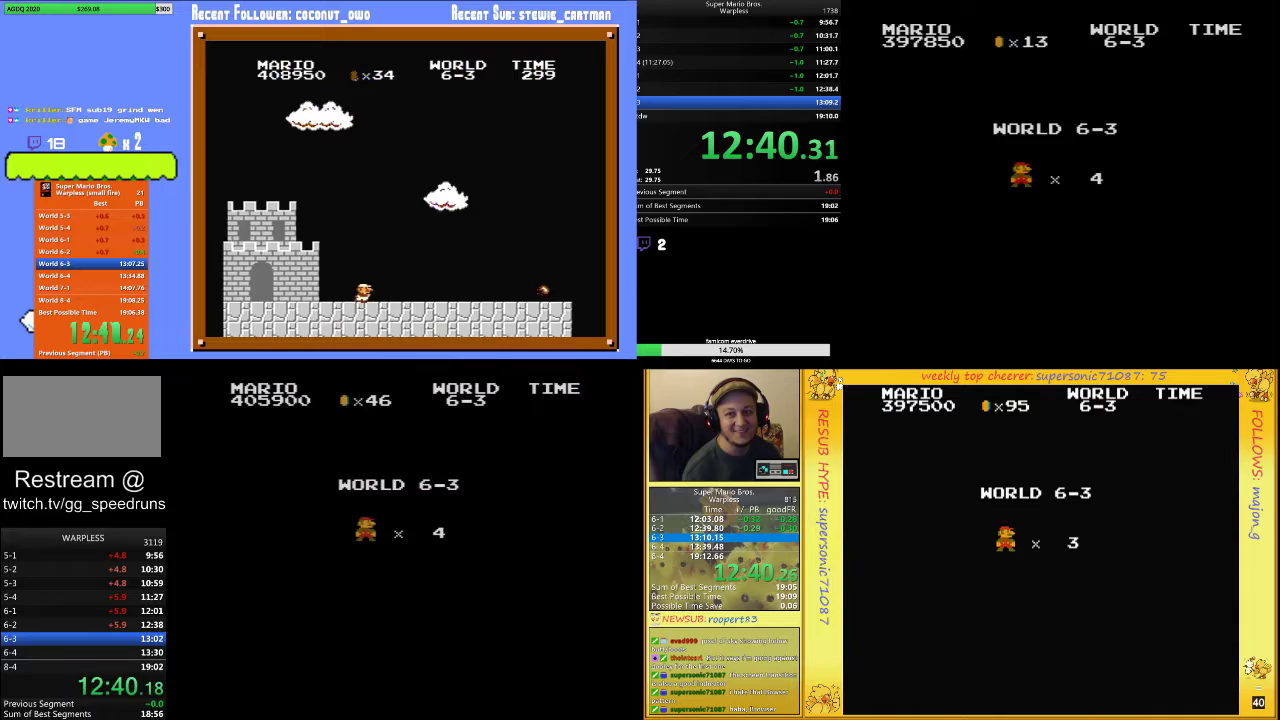
{"buttons": ["B", "DPAD_RIGHT"], "events": []}
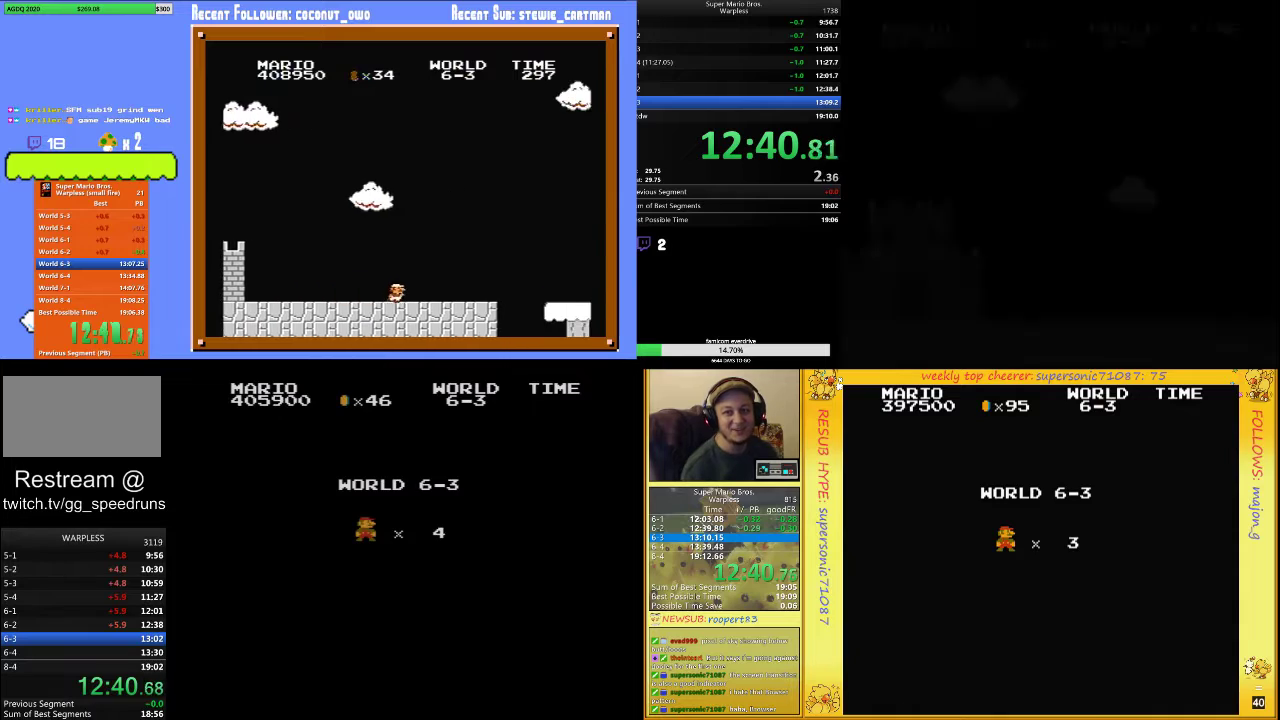
{"buttons": ["B", "DPAD_RIGHT"], "events": []}
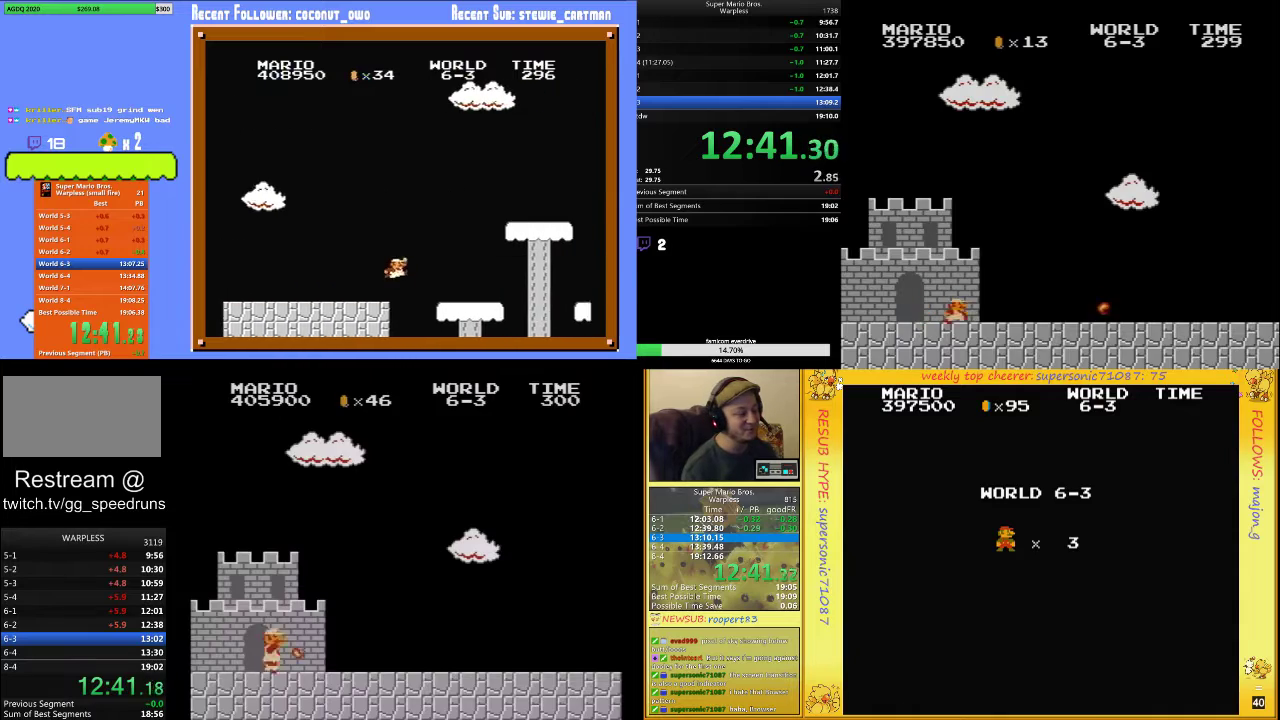
{"buttons": ["B", "DPAD_RIGHT"], "events": []}
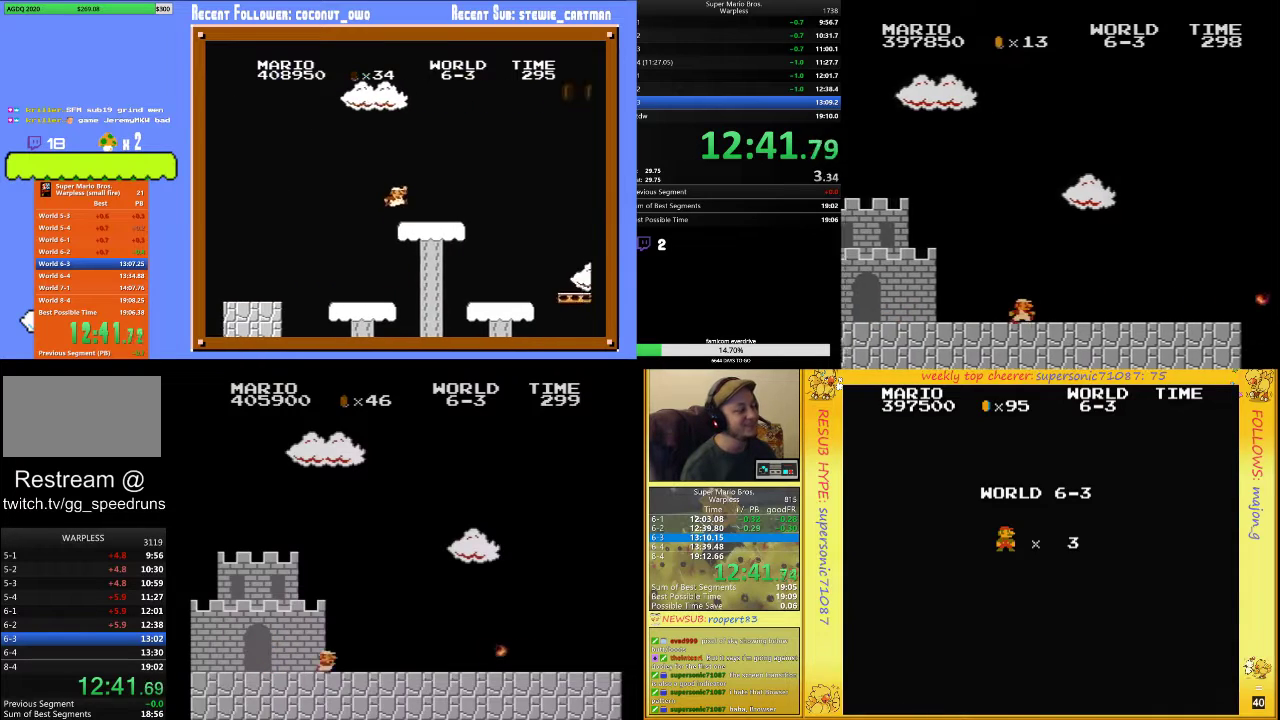
{"buttons": ["B", "DPAD_UP", "DPAD_RIGHT"], "events": [[500, "DPAD_UP", "down"]]}
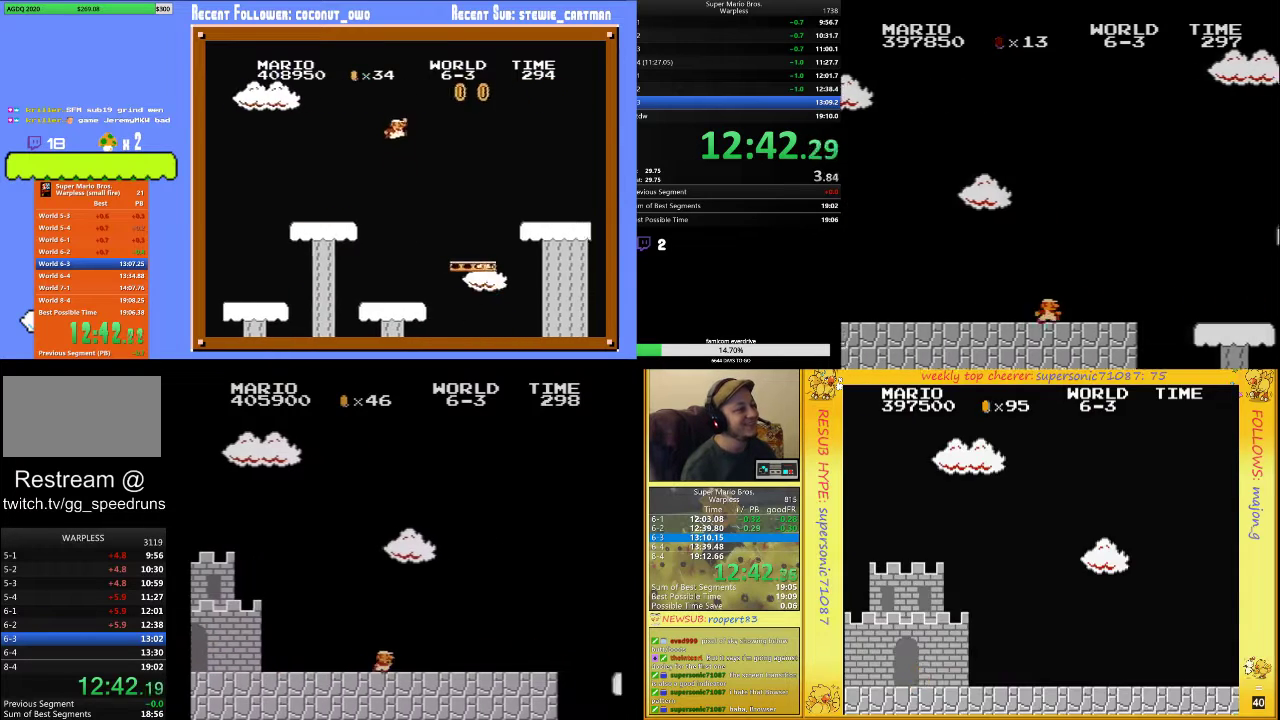
{"buttons": ["B", "DPAD_RIGHT"], "events": [[167, "DPAD_UP", "up"]]}
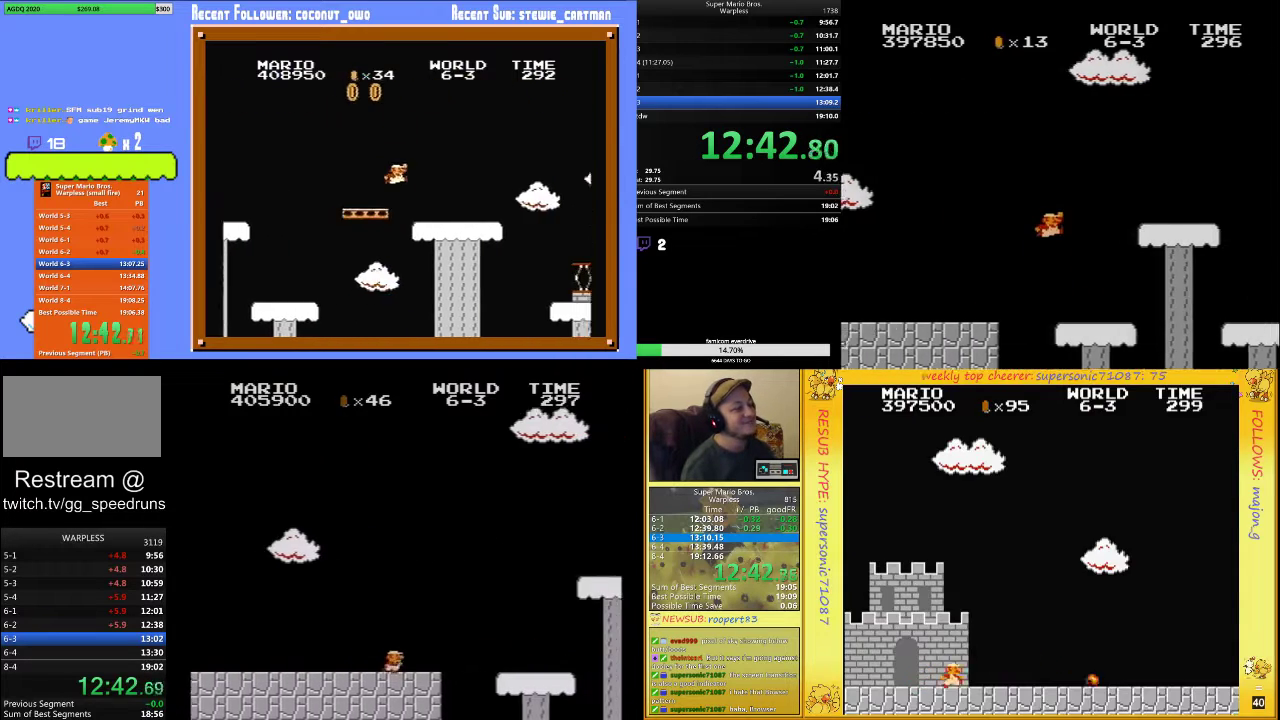
{"buttons": ["A", "B", "DPAD_RIGHT"], "events": [[133, "A", "down"]]}
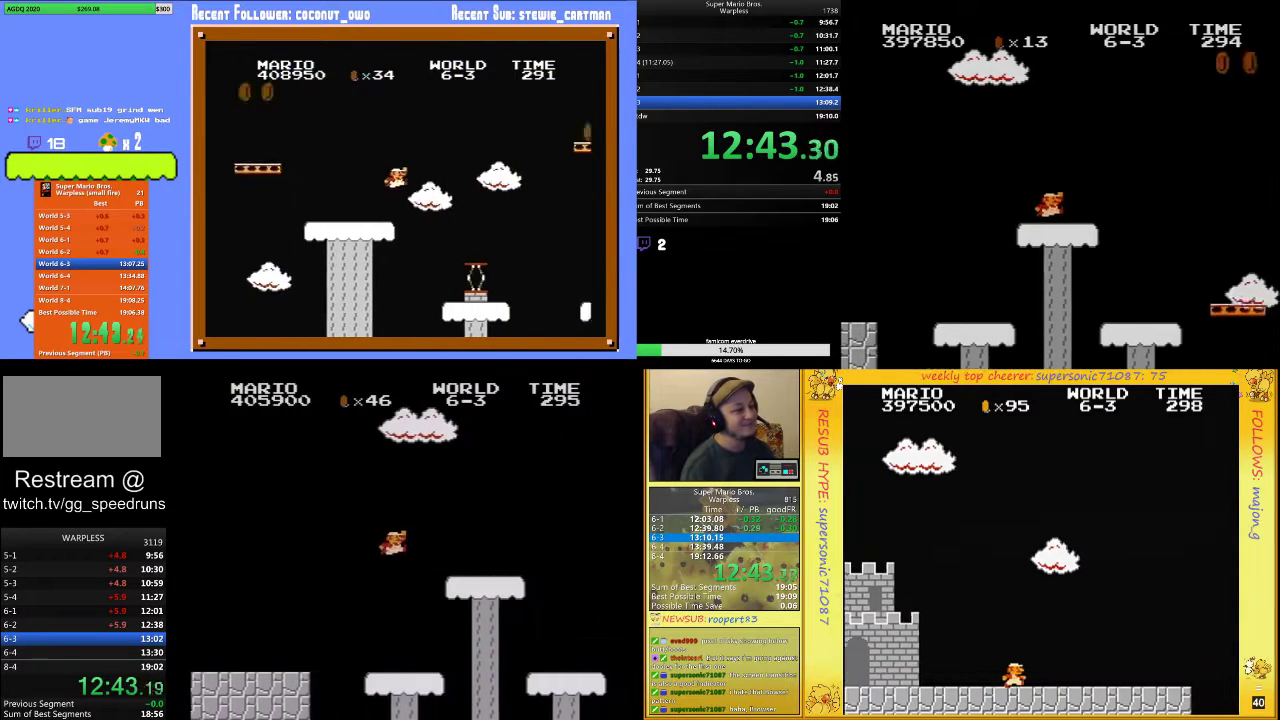
{"buttons": ["A", "B", "DPAD_RIGHT"], "events": [[67, "A", "up"], [467, "A", "down"]]}
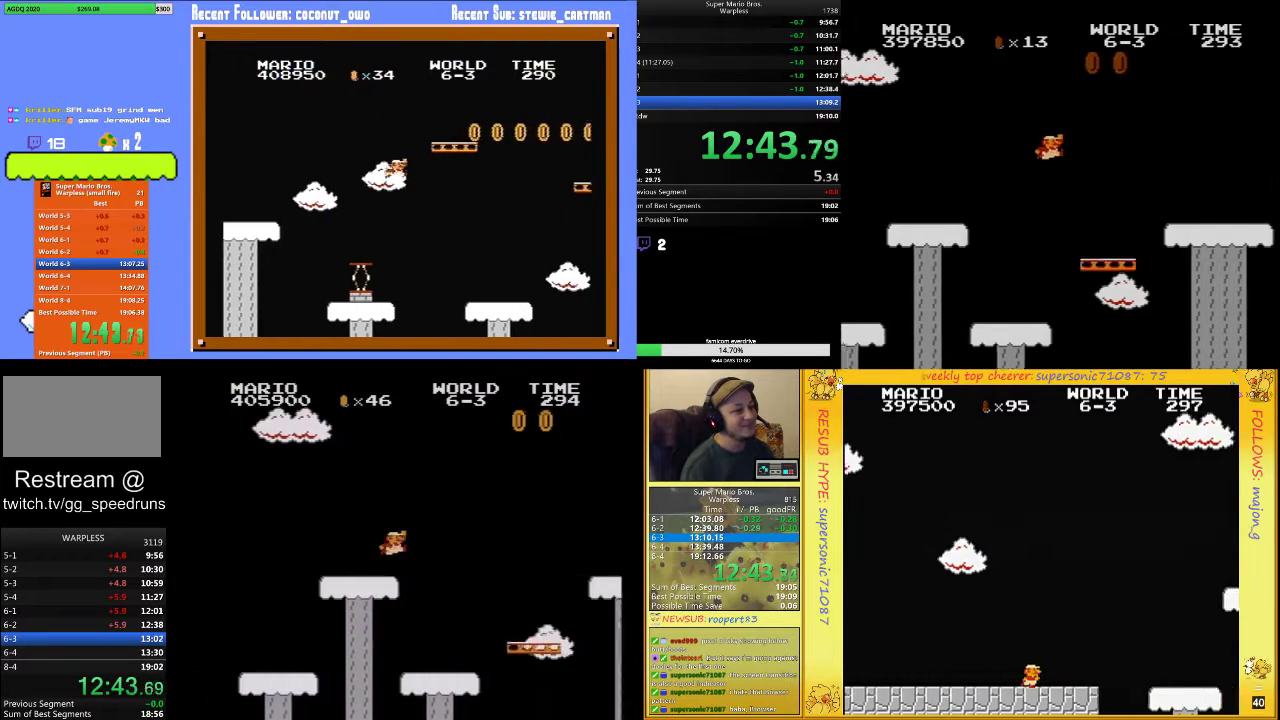
{"buttons": ["A", "B", "DPAD_RIGHT"], "events": []}
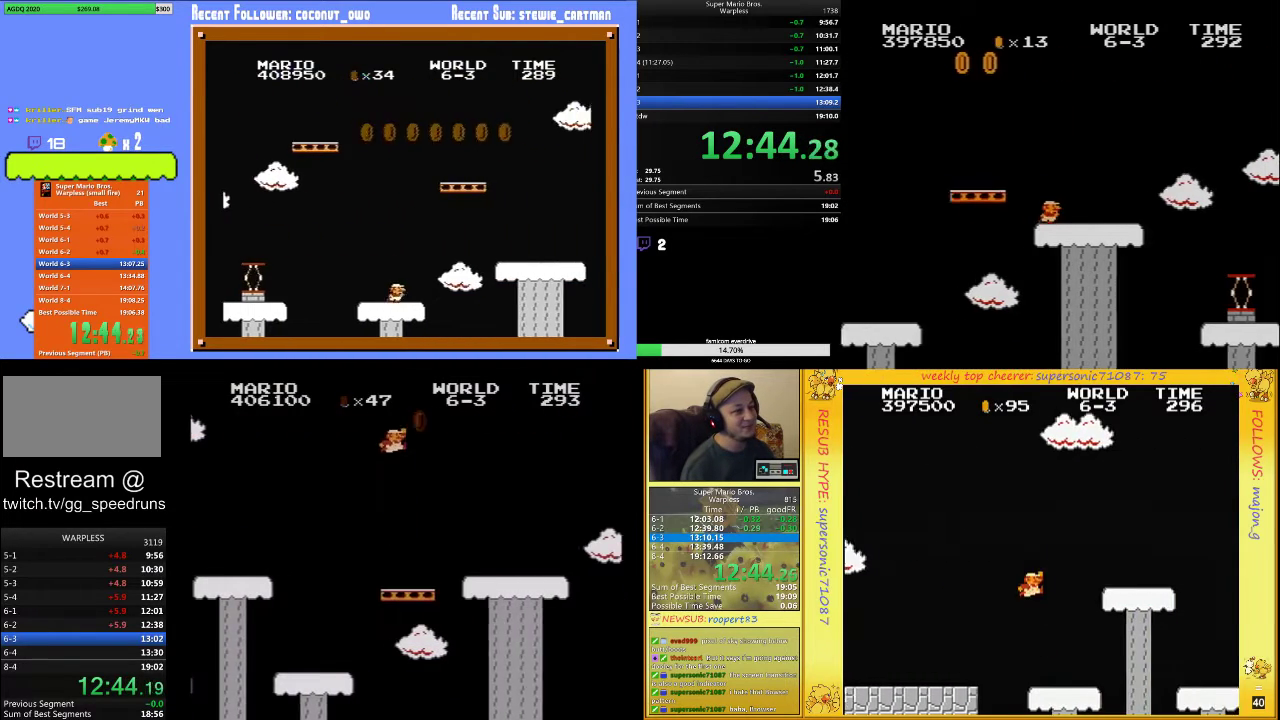
{"buttons": ["B", "DPAD_RIGHT"], "events": [[33, "A", "up"]]}
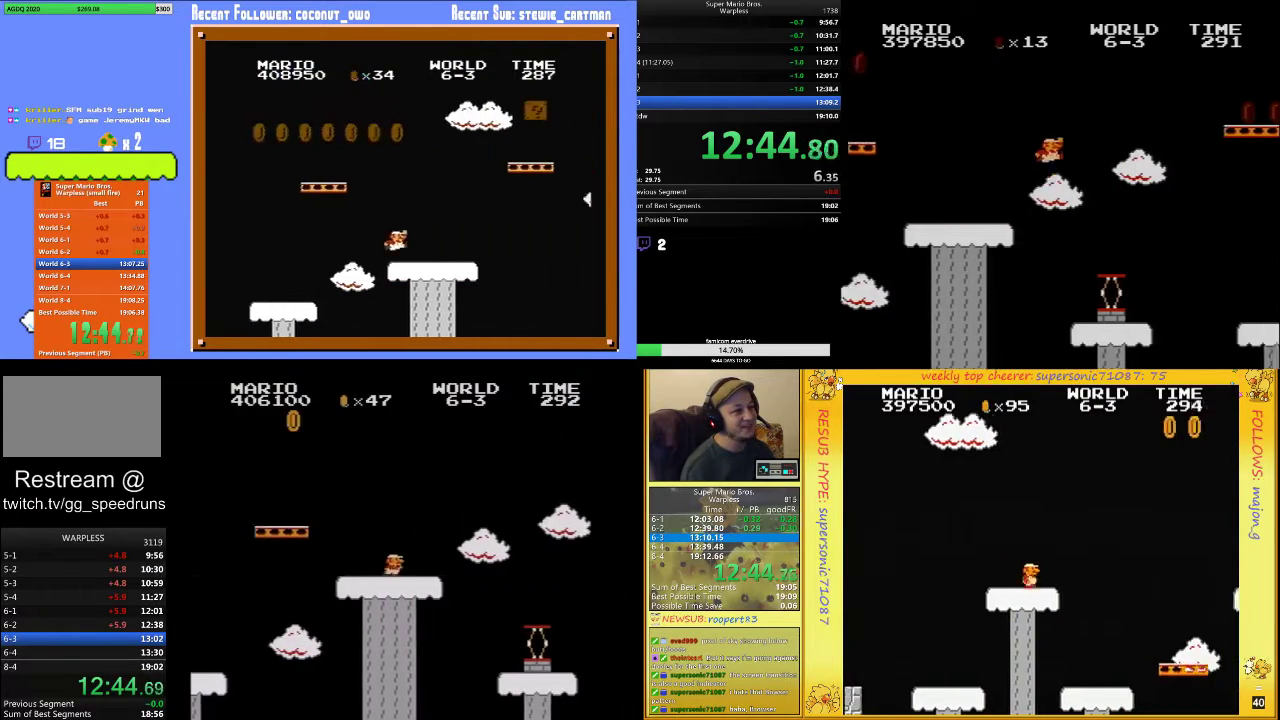
{"buttons": ["B", "DPAD_RIGHT"], "events": [[33, "A", "down"], [433, "A", "up"]]}
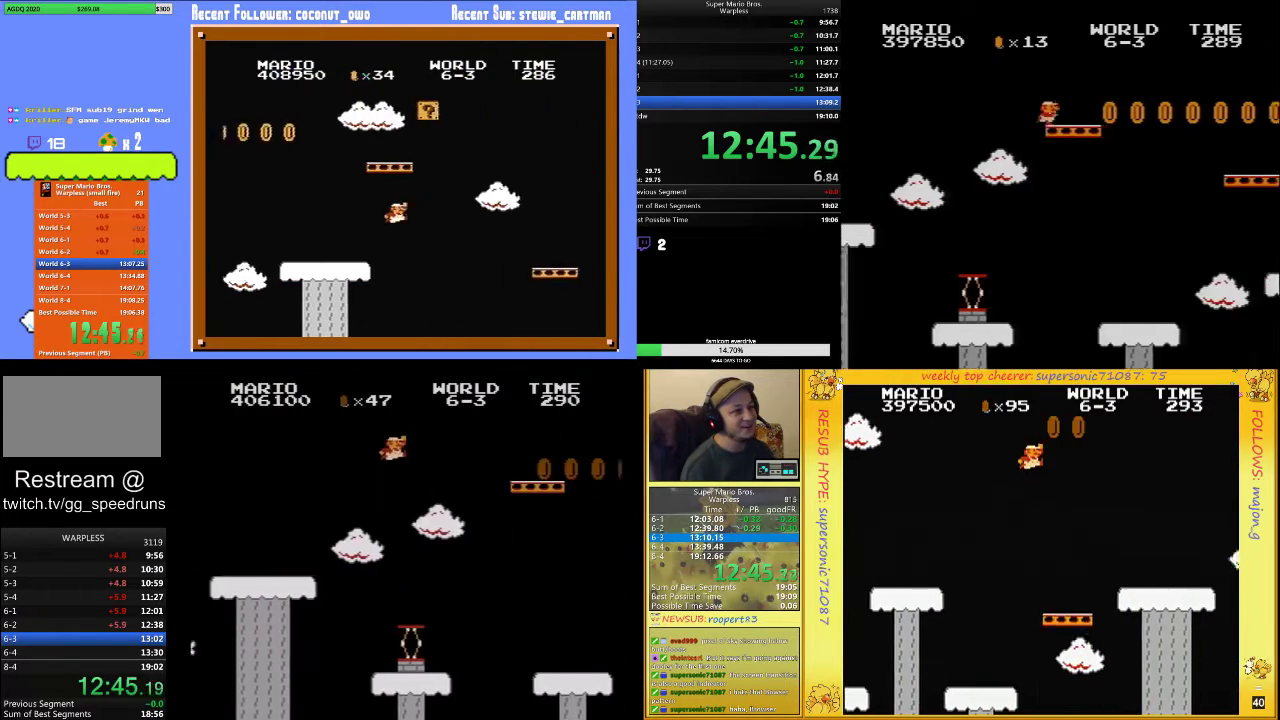
{"buttons": ["B", "DPAD_RIGHT"], "events": []}
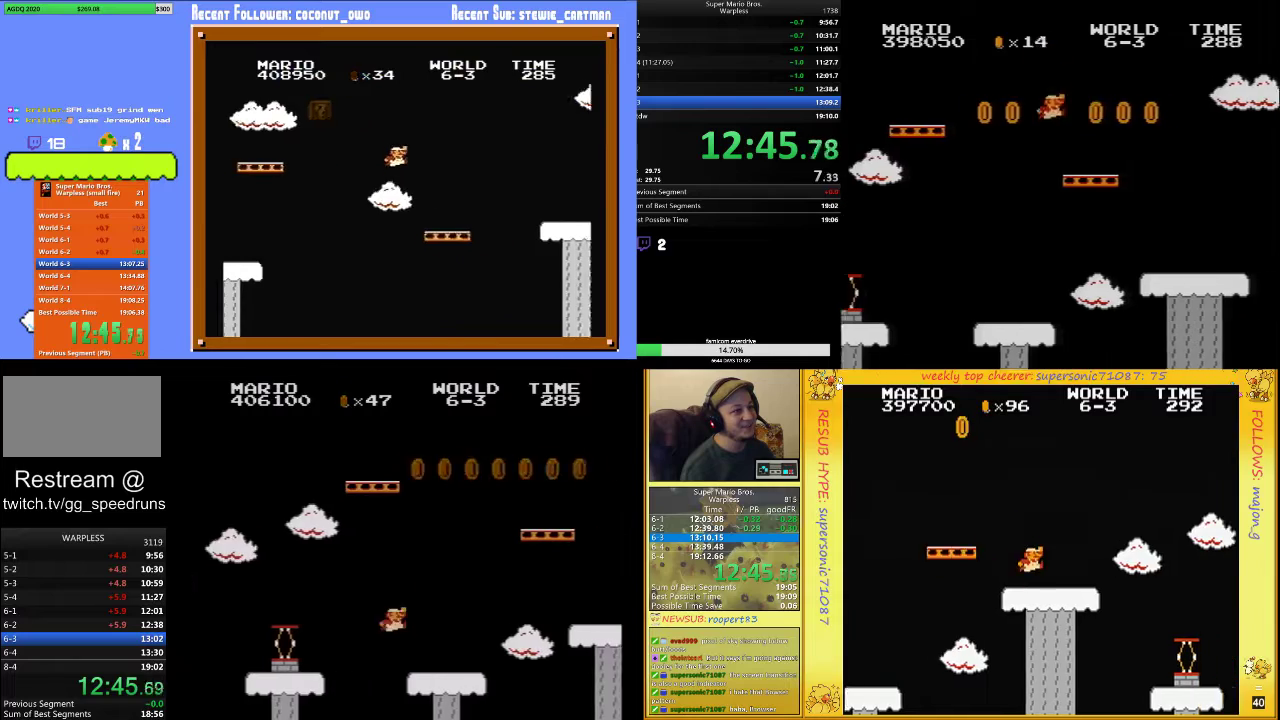
{"buttons": ["B", "DPAD_RIGHT"], "events": [[267, "A", "down"], [433, "A", "up"]]}
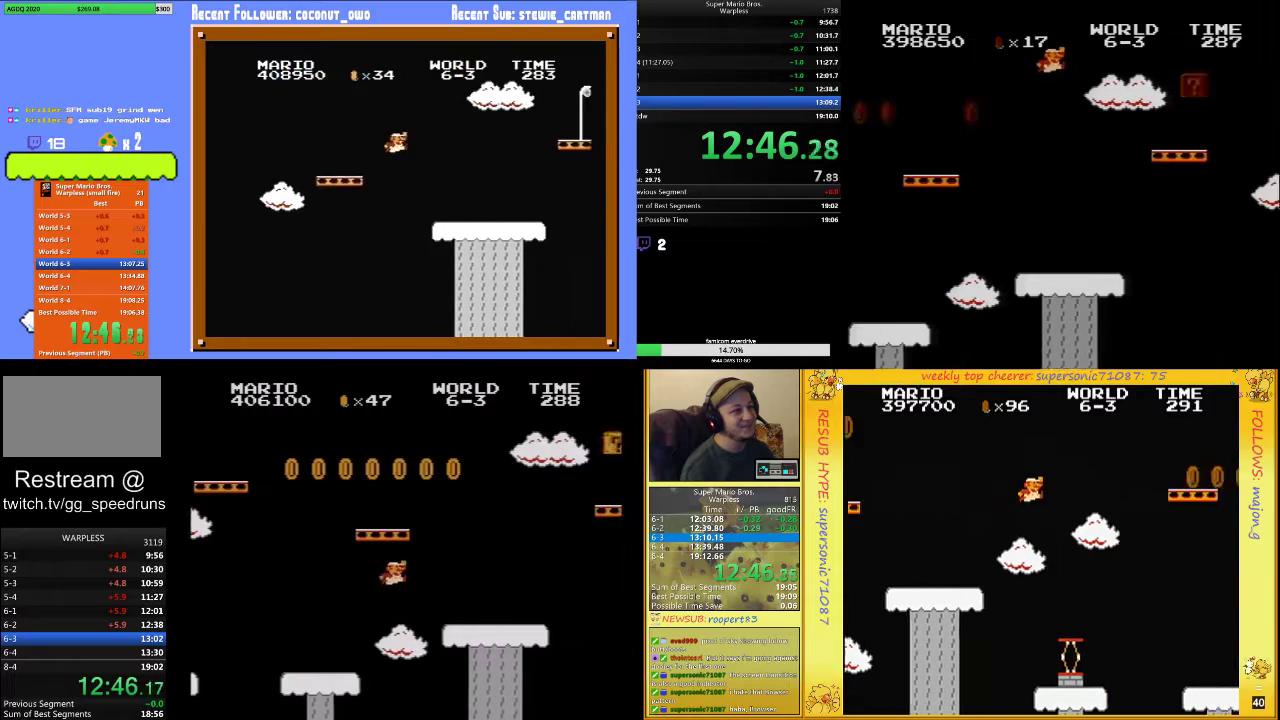
{"buttons": ["B", "DPAD_RIGHT"], "events": []}
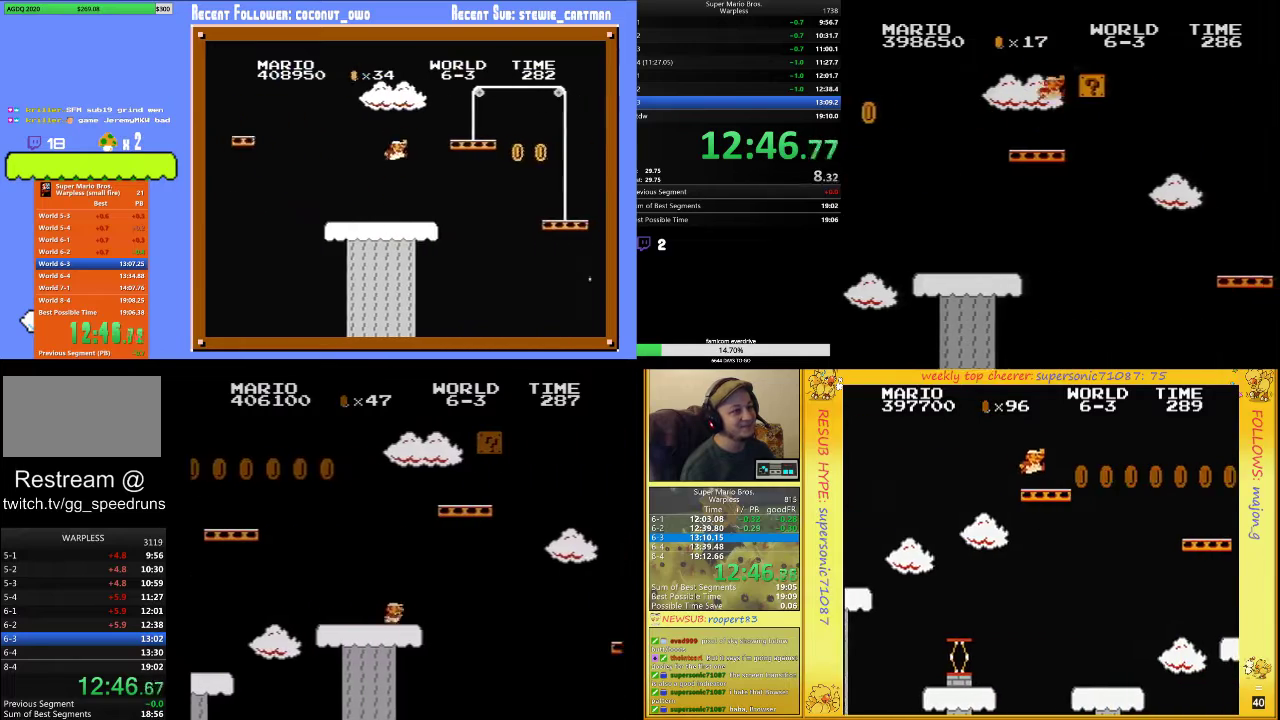
{"buttons": ["A", "B", "DPAD_RIGHT"], "events": [[167, "A", "down"]]}
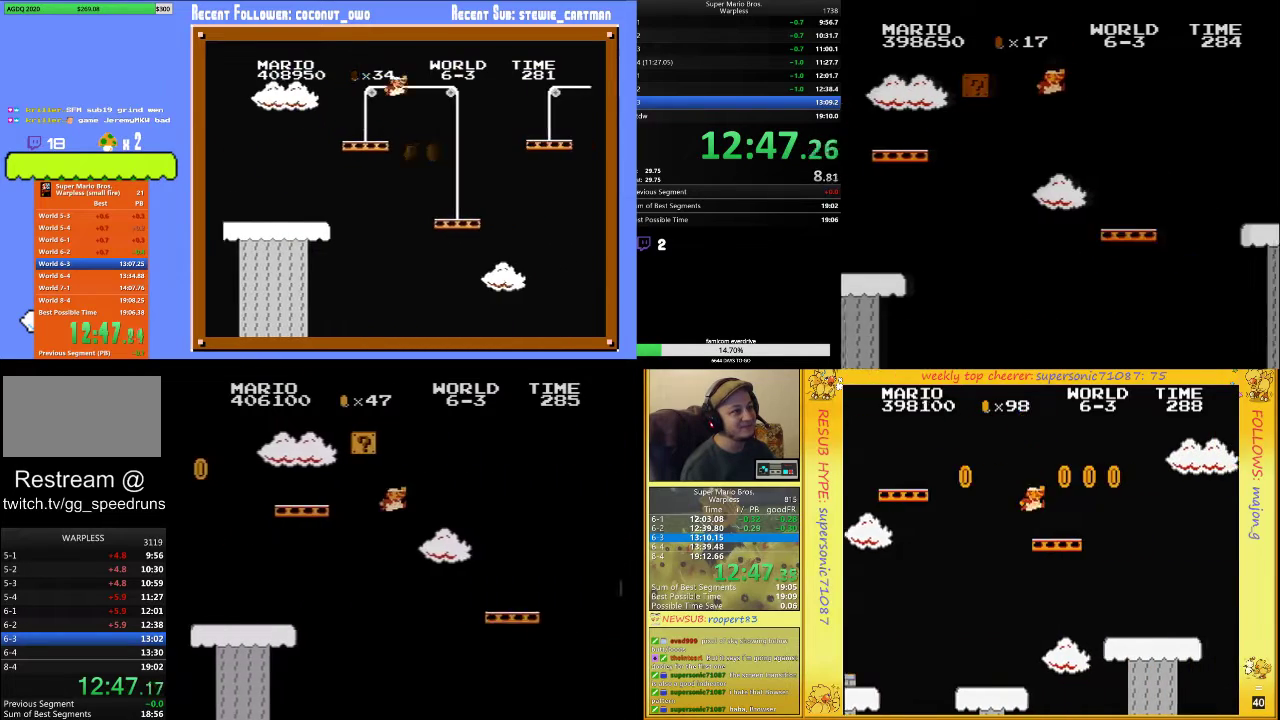
{"buttons": ["A", "B", "DPAD_RIGHT"], "events": [[167, "A", "up"], [433, "A", "down"]]}
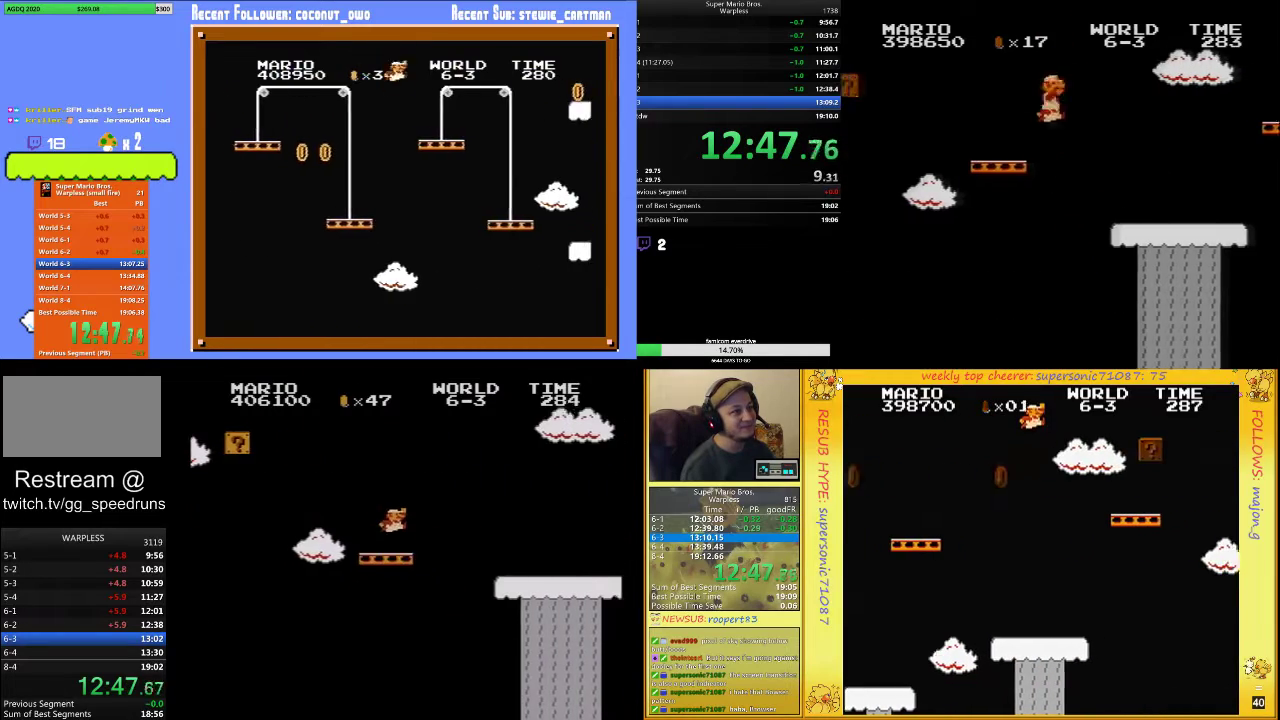
{"buttons": ["B", "DPAD_RIGHT"], "events": [[100, "A", "up"]]}